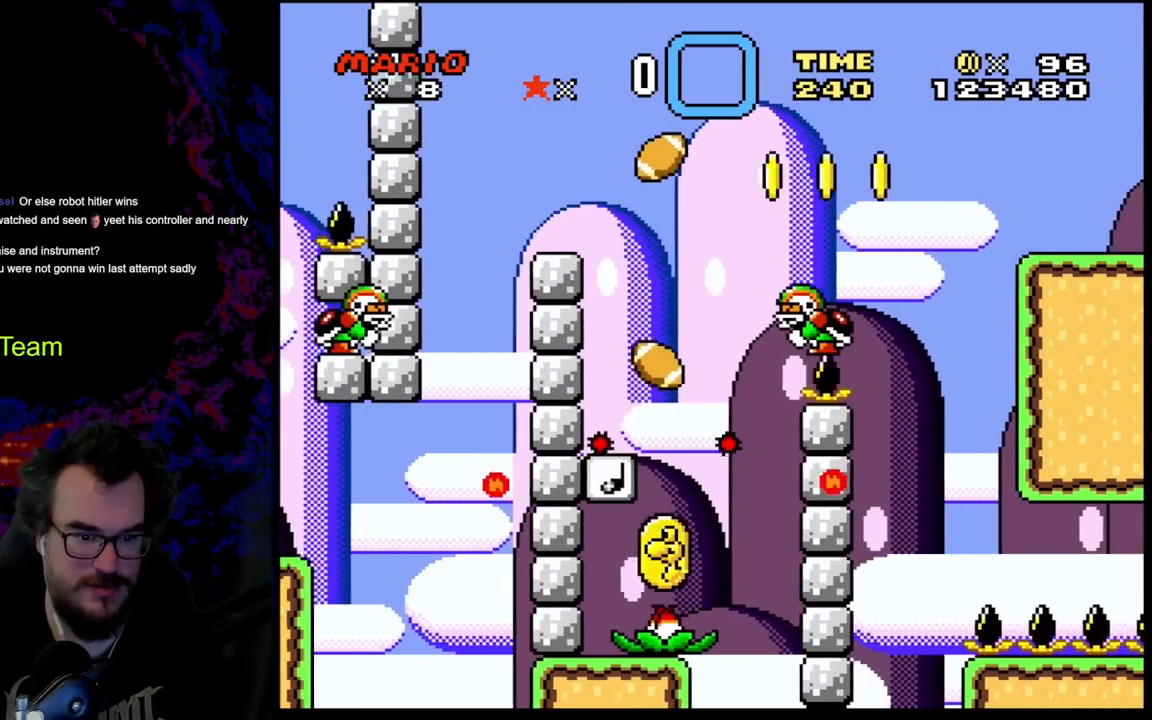
Gameplay with a controller (Nintendo layout); each line is a JSON object with the inputs held at the frame after it. "events" lists button and stick changes between this image and that frame as [ms after this image, input, new state], when the widget could be followed in between. Not read: L3 R3.
{"buttons": ["Y", "DPAD_LEFT"], "events": [[350, "B", "up"], [383, "DPAD_DOWN", "down"], [383, "DPAD_LEFT", "down"], [383, "DPAD_RIGHT", "up"], [400, "DPAD_DOWN", "up"]]}
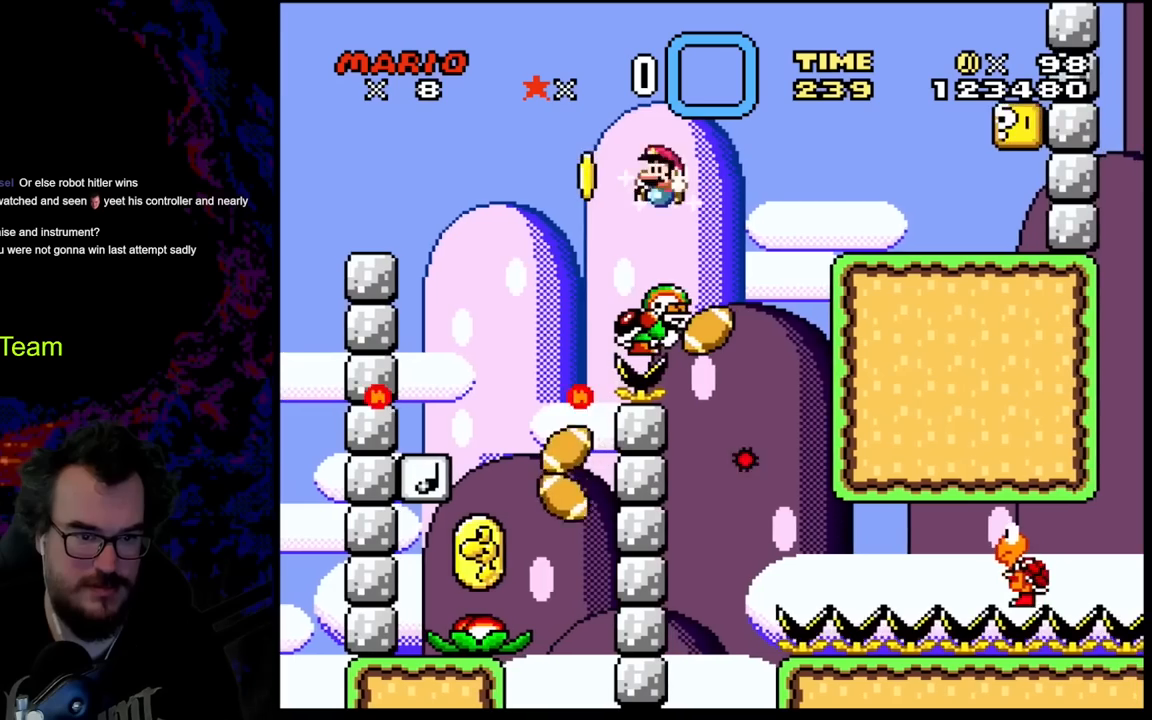
{"buttons": ["Y", "DPAD_RIGHT"], "events": [[83, "B", "down"], [133, "DPAD_LEFT", "up"], [167, "DPAD_RIGHT", "down"], [500, "B", "up"]]}
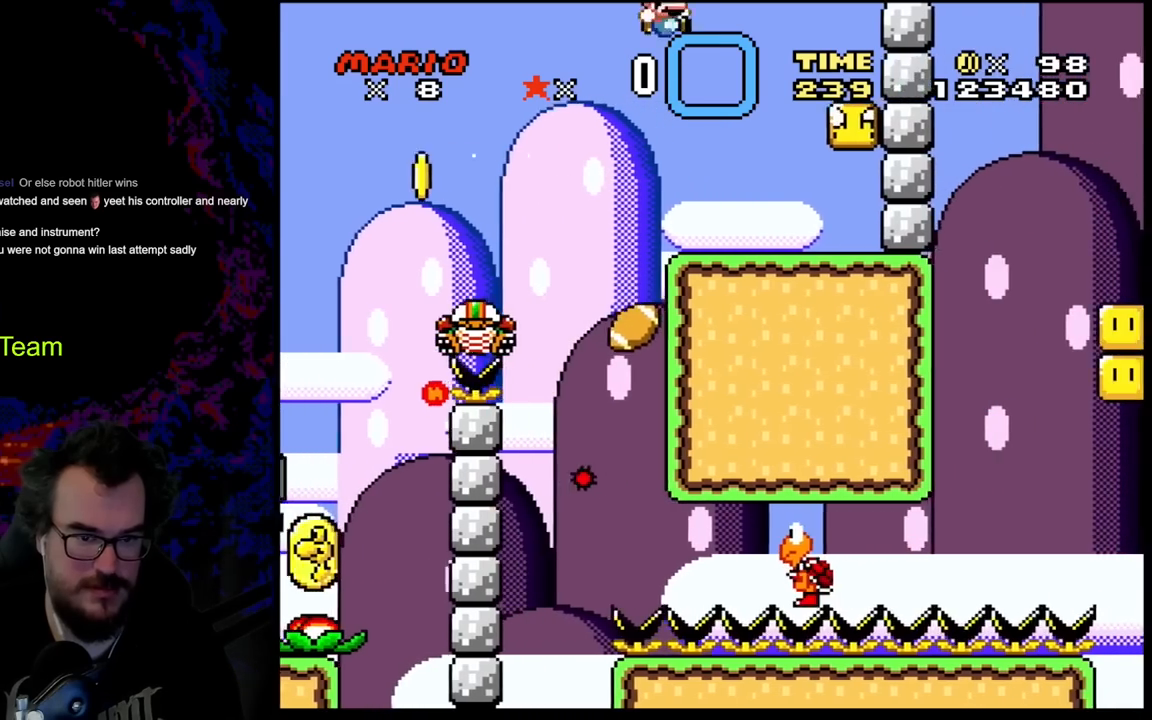
{"buttons": ["Y", "DPAD_RIGHT"], "events": [[83, "DPAD_LEFT", "down"], [100, "DPAD_RIGHT", "up"], [167, "DPAD_LEFT", "up"], [167, "DPAD_RIGHT", "down"]]}
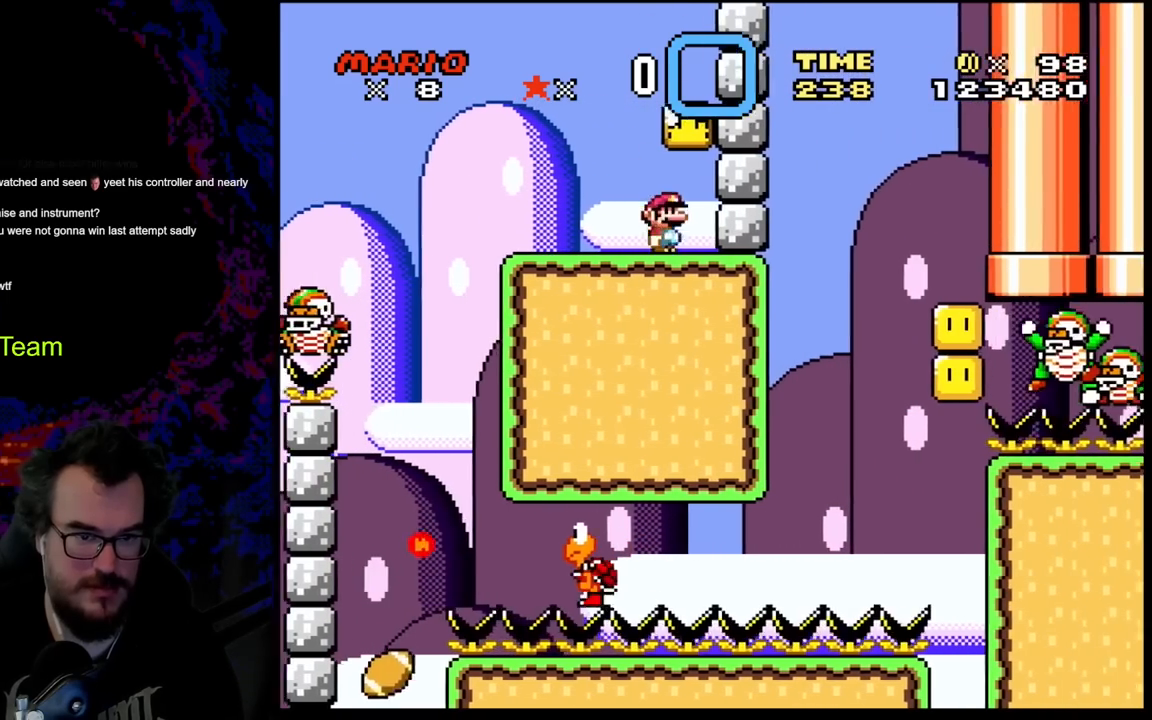
{"buttons": ["B", "Y", "DPAD_RIGHT"], "events": [[67, "B", "down"], [100, "DPAD_LEFT", "down"], [100, "DPAD_RIGHT", "up"], [233, "B", "up"], [417, "B", "down"], [433, "DPAD_LEFT", "up"], [433, "DPAD_RIGHT", "down"]]}
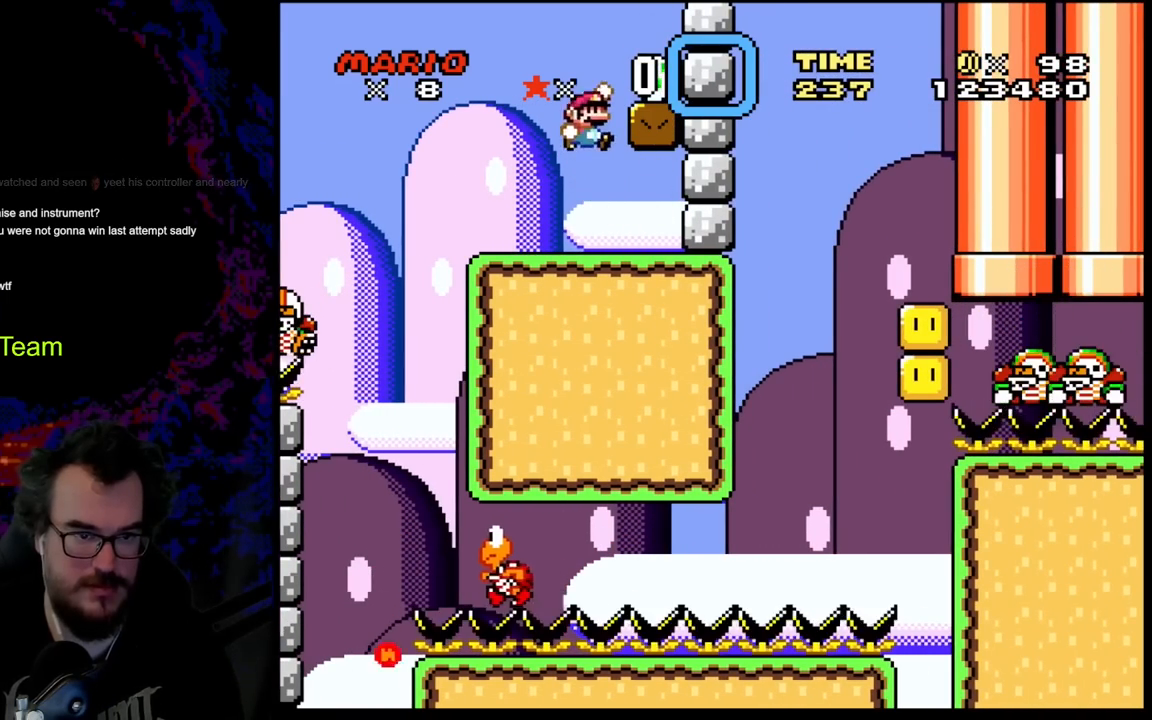
{"buttons": ["B", "Y", "DPAD_RIGHT"], "events": []}
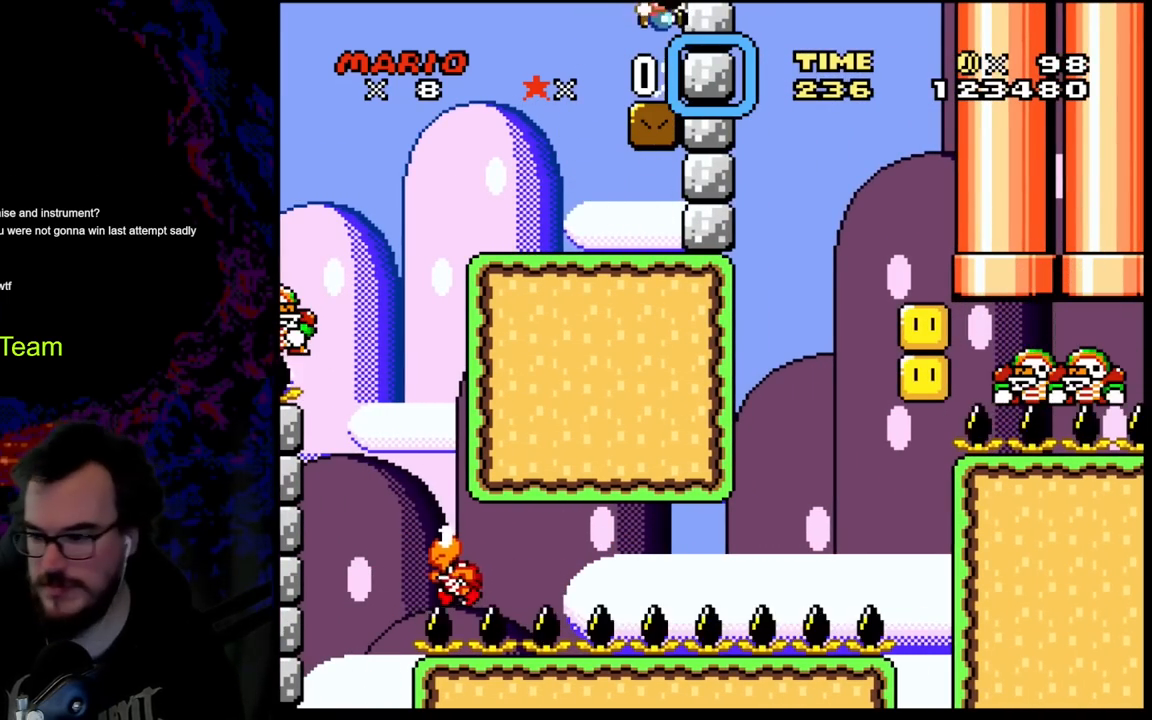
{"buttons": [], "events": [[133, "DPAD_RIGHT", "up"], [350, "B", "up"], [417, "Y", "up"]]}
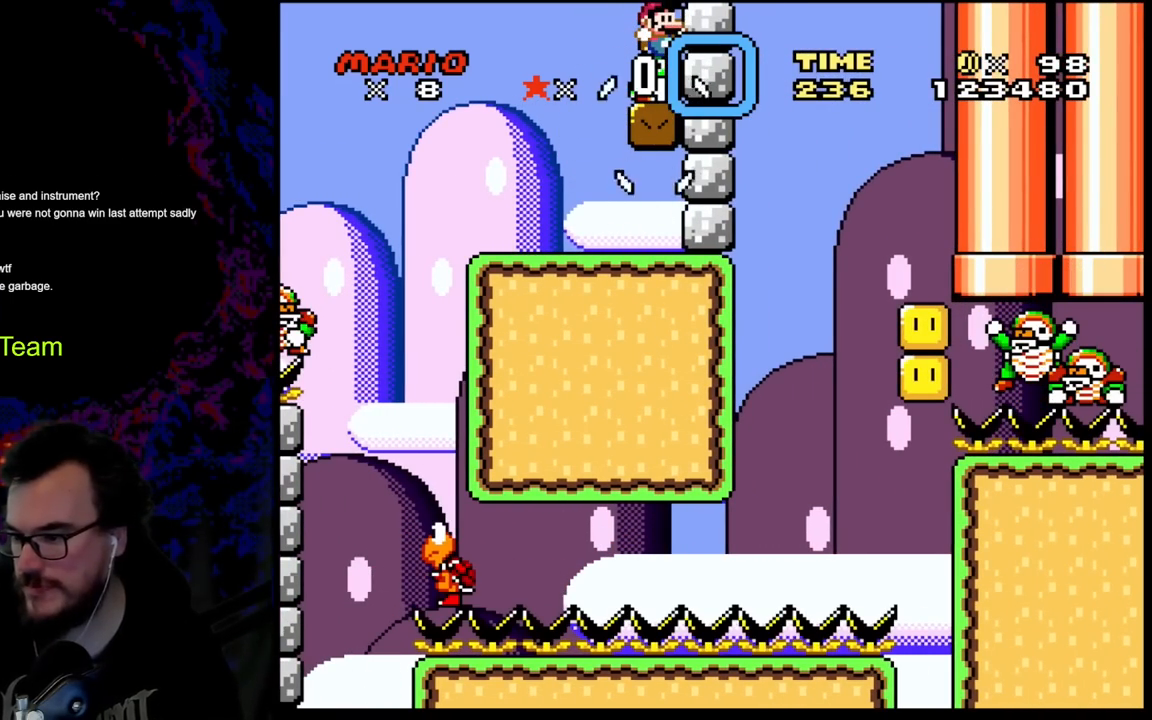
{"buttons": [], "events": []}
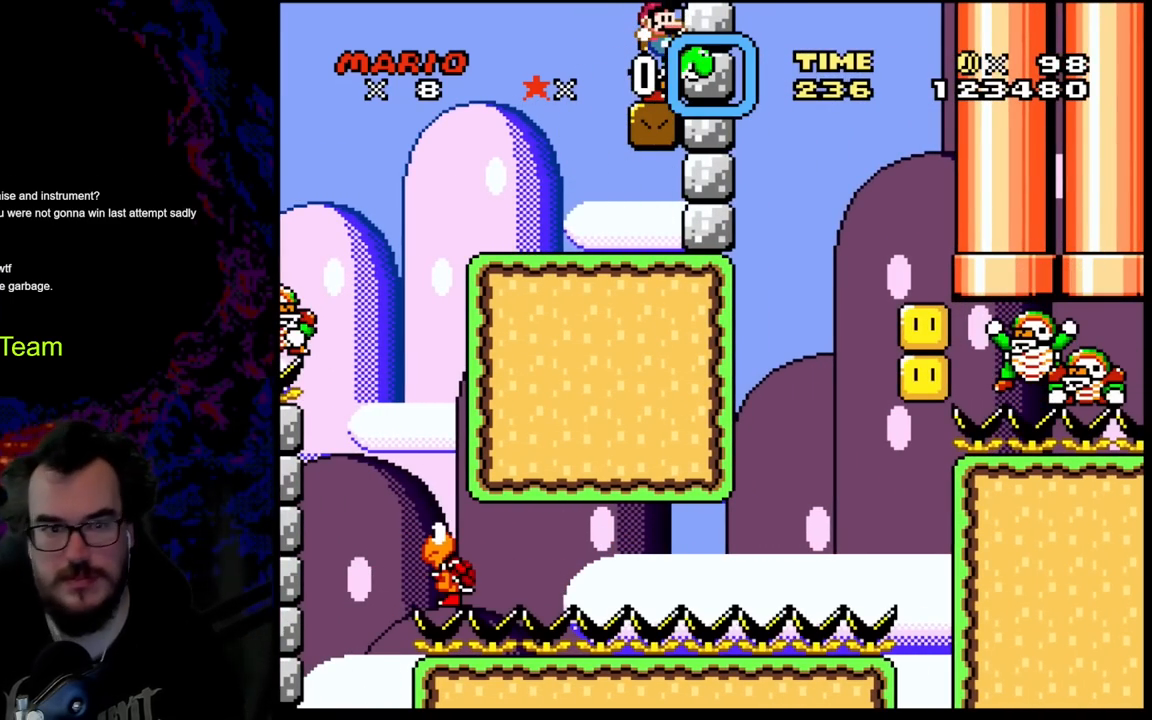
{"buttons": [], "events": []}
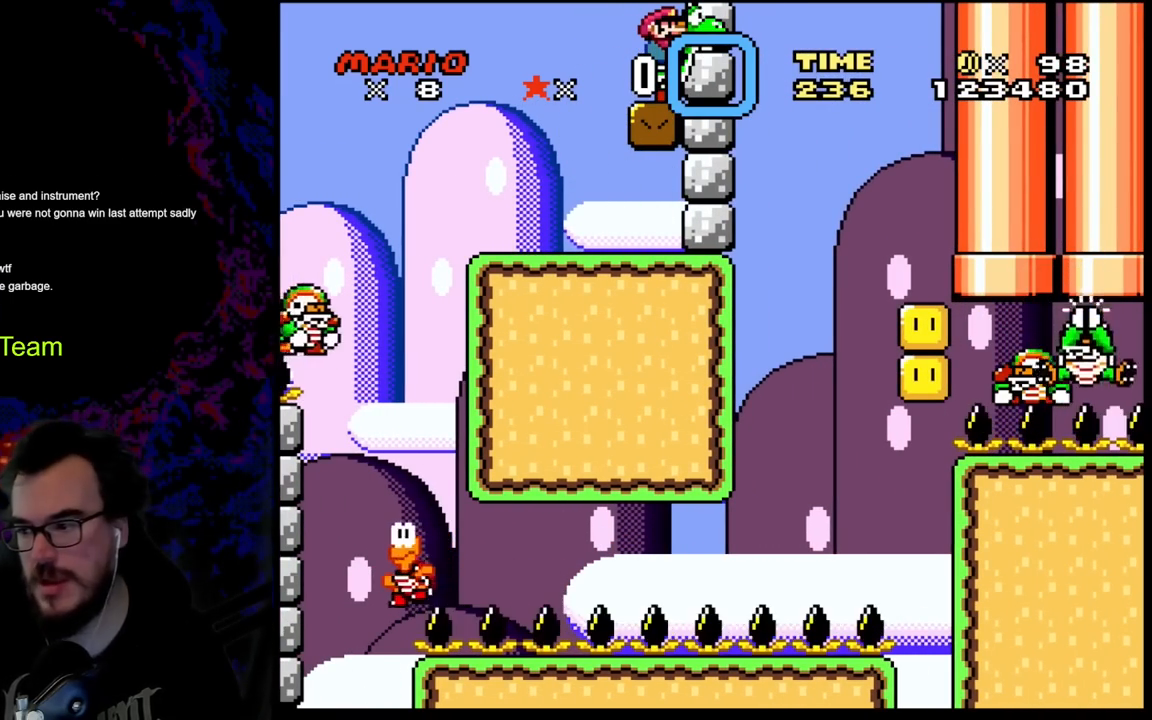
{"buttons": [], "events": []}
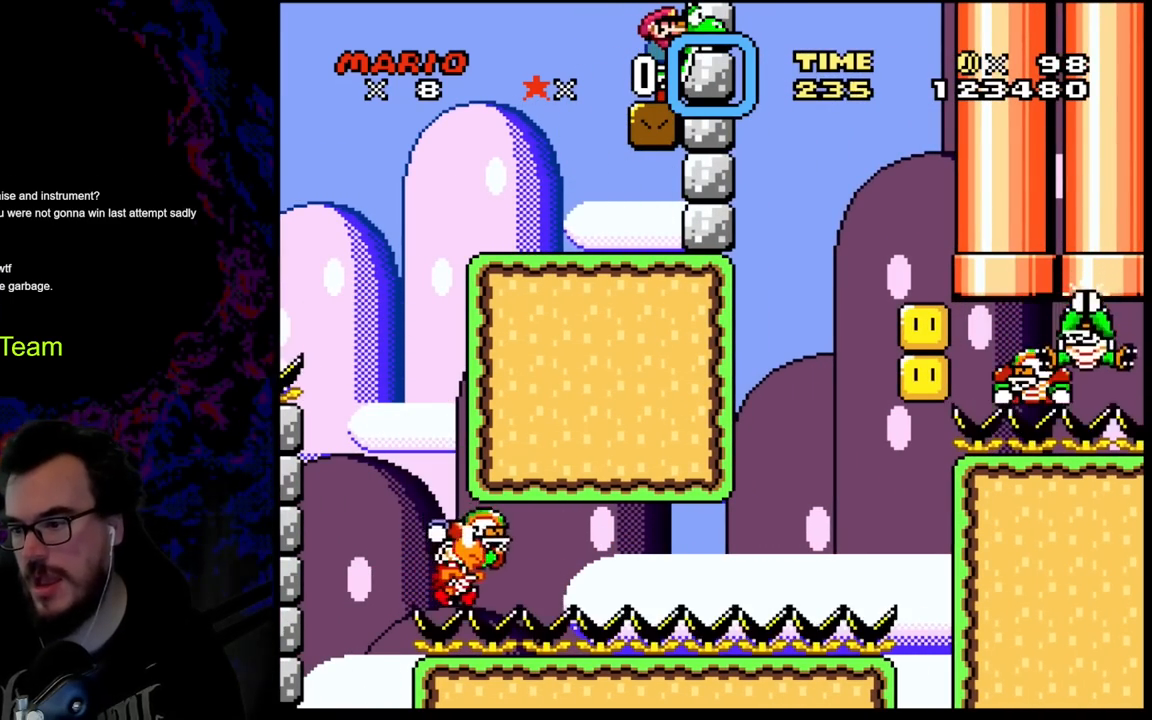
{"buttons": [], "events": []}
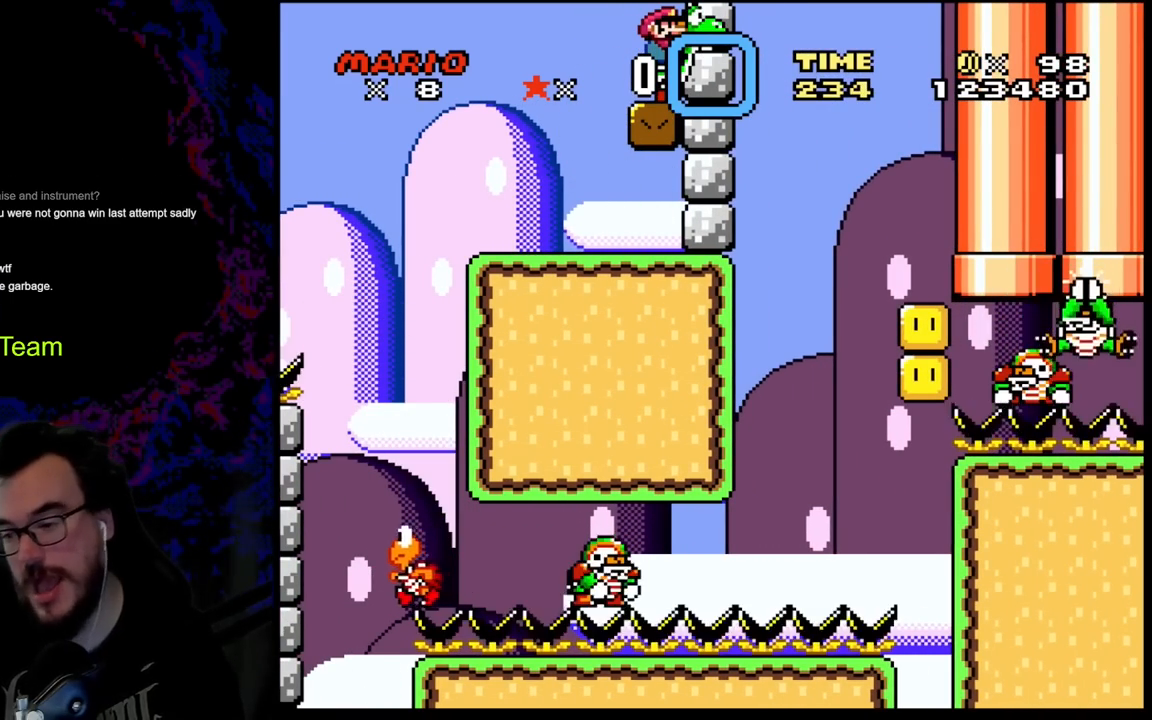
{"buttons": [], "events": []}
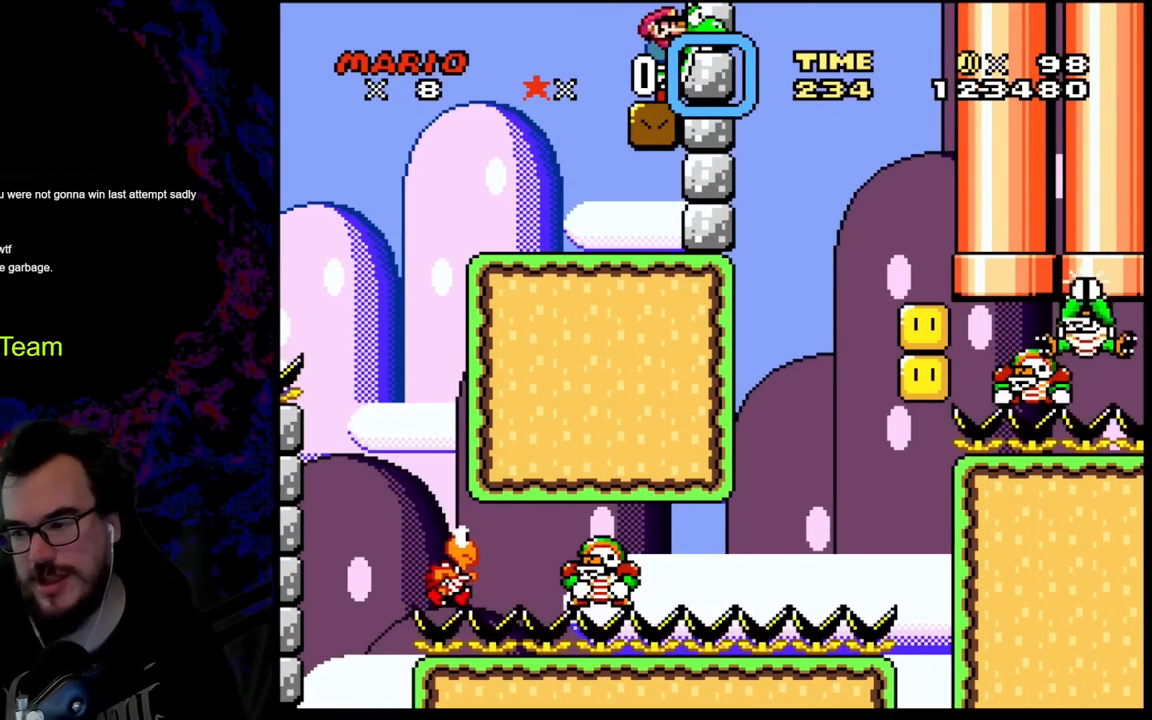
{"buttons": [], "events": []}
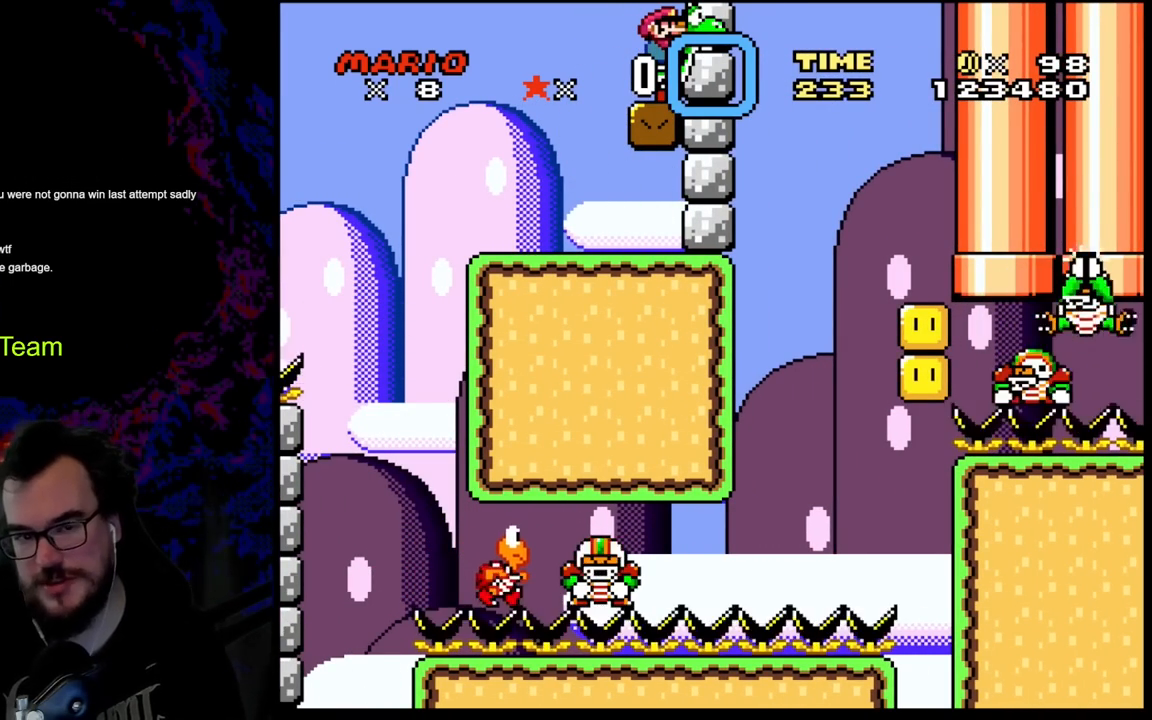
{"buttons": [], "events": []}
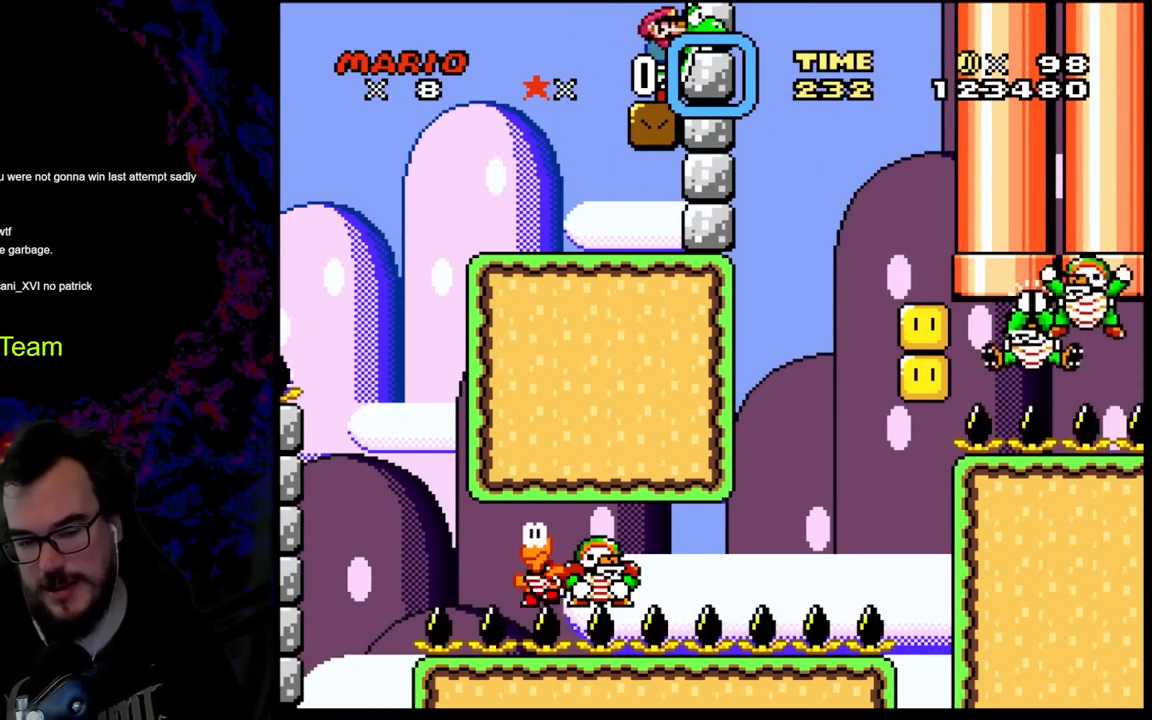
{"buttons": [], "events": []}
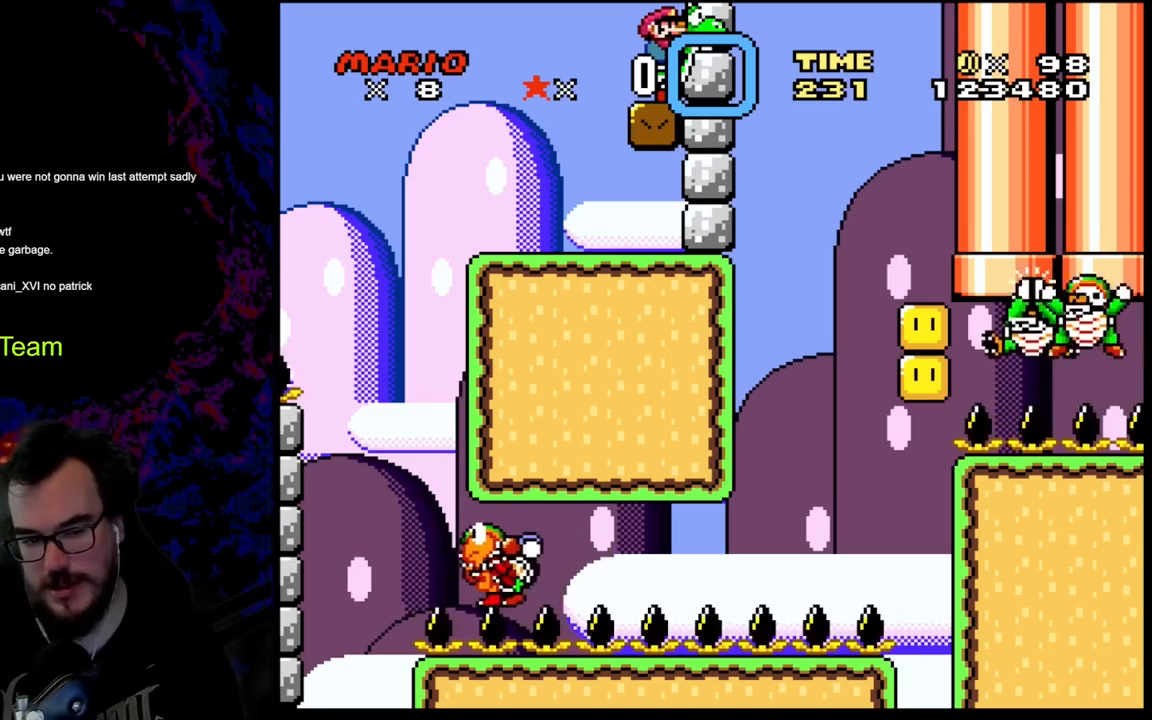
{"buttons": [], "events": []}
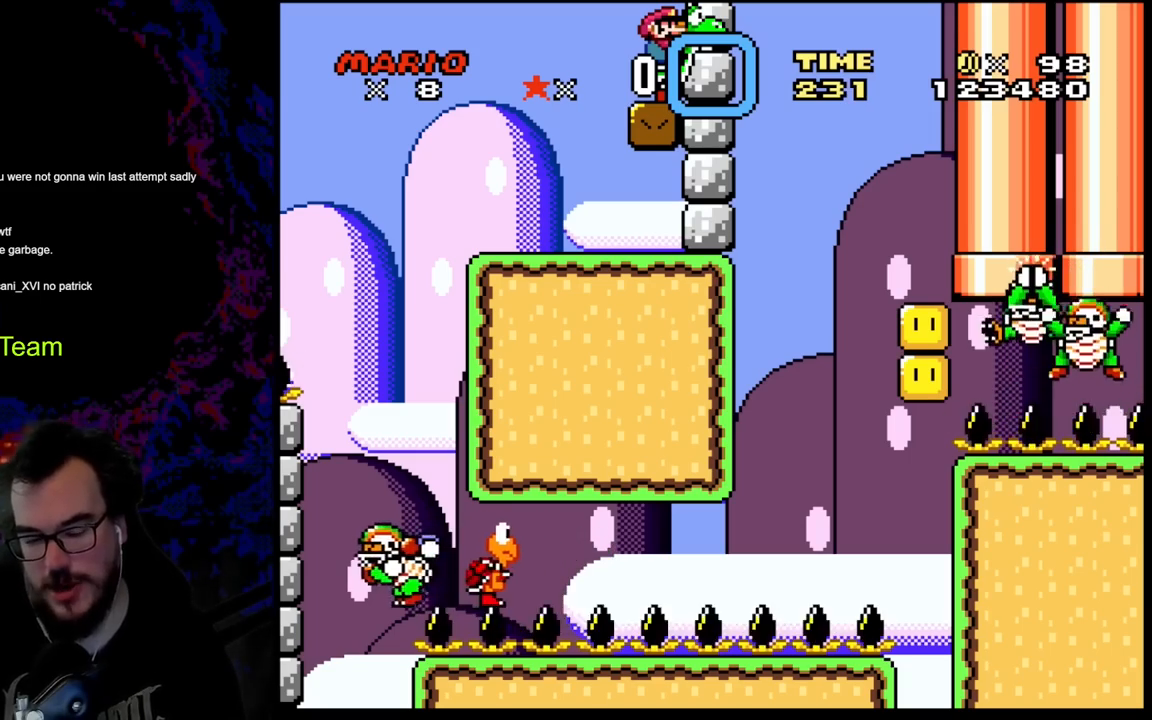
{"buttons": [], "events": []}
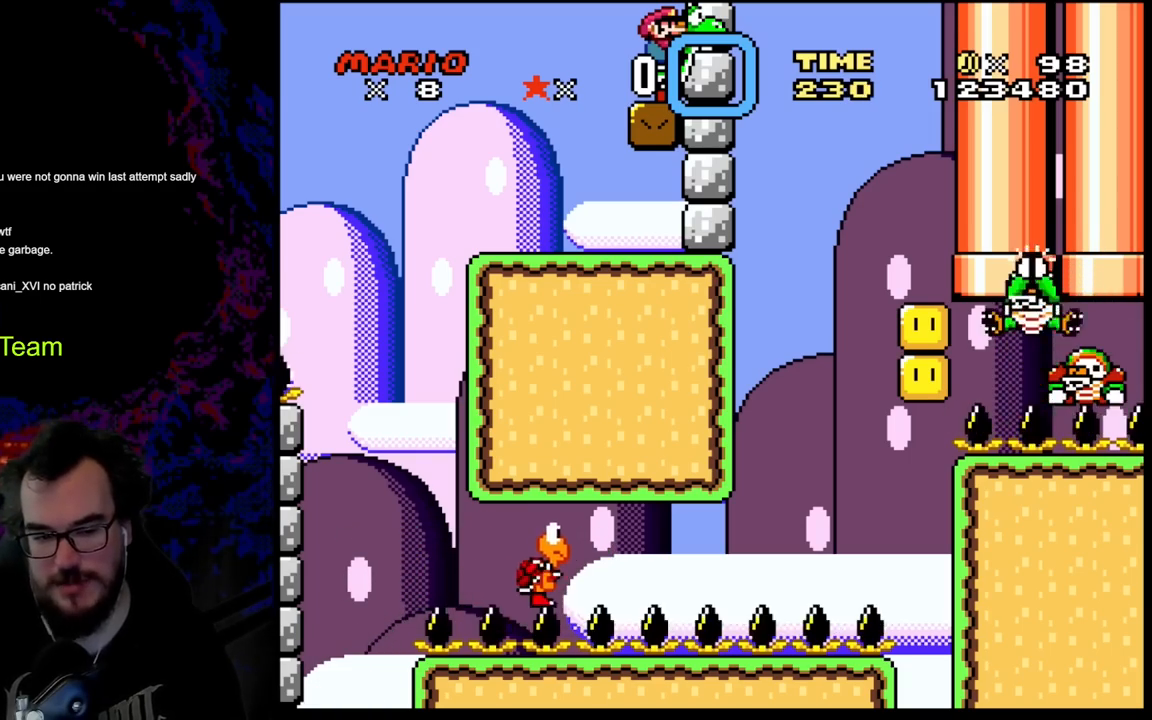
{"buttons": ["Y", "DPAD_LEFT"], "events": [[250, "Y", "down"], [367, "DPAD_LEFT", "down"]]}
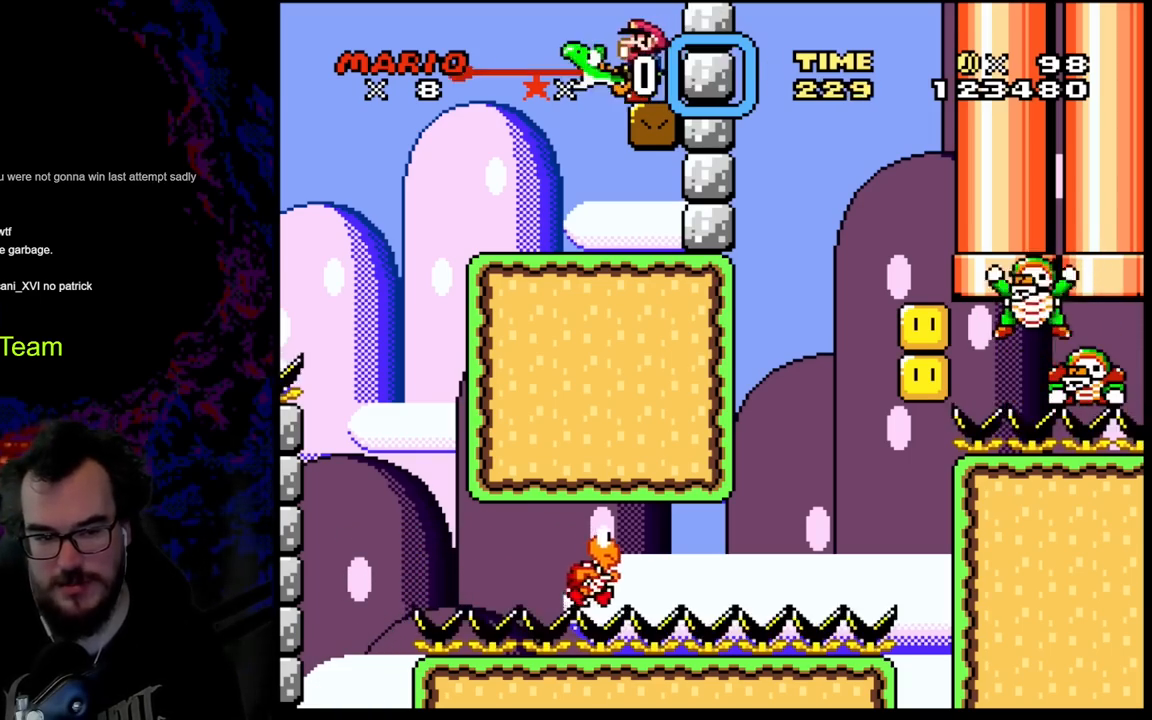
{"buttons": ["Y", "DPAD_RIGHT"], "events": [[467, "DPAD_LEFT", "up"], [500, "DPAD_RIGHT", "down"]]}
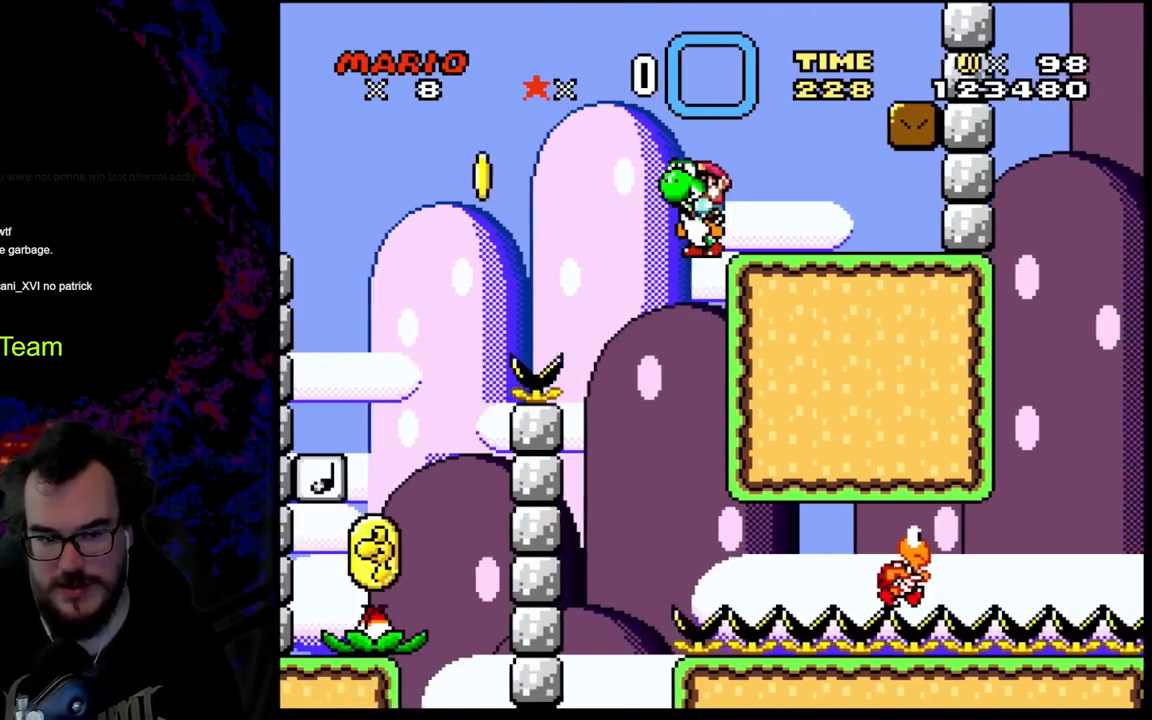
{"buttons": ["Y", "DPAD_RIGHT"], "events": [[150, "DPAD_RIGHT", "up"], [300, "DPAD_RIGHT", "down"]]}
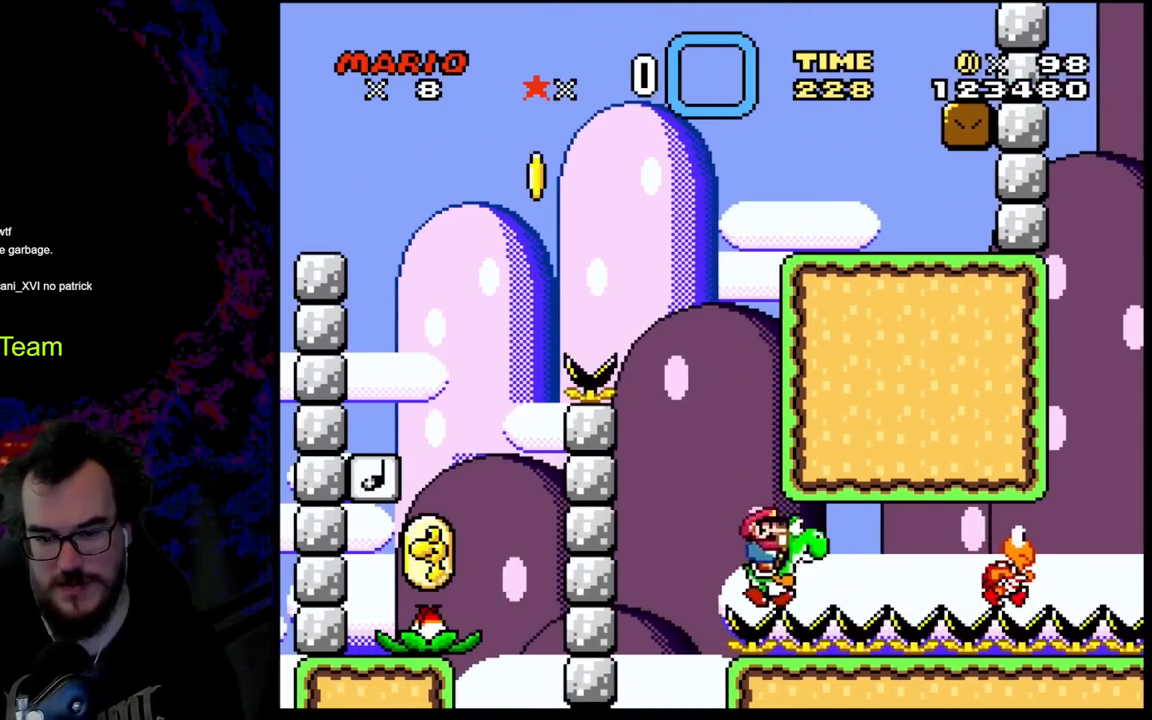
{"buttons": ["Y"], "events": [[17, "Y", "up"], [100, "Y", "down"], [300, "DPAD_RIGHT", "up"]]}
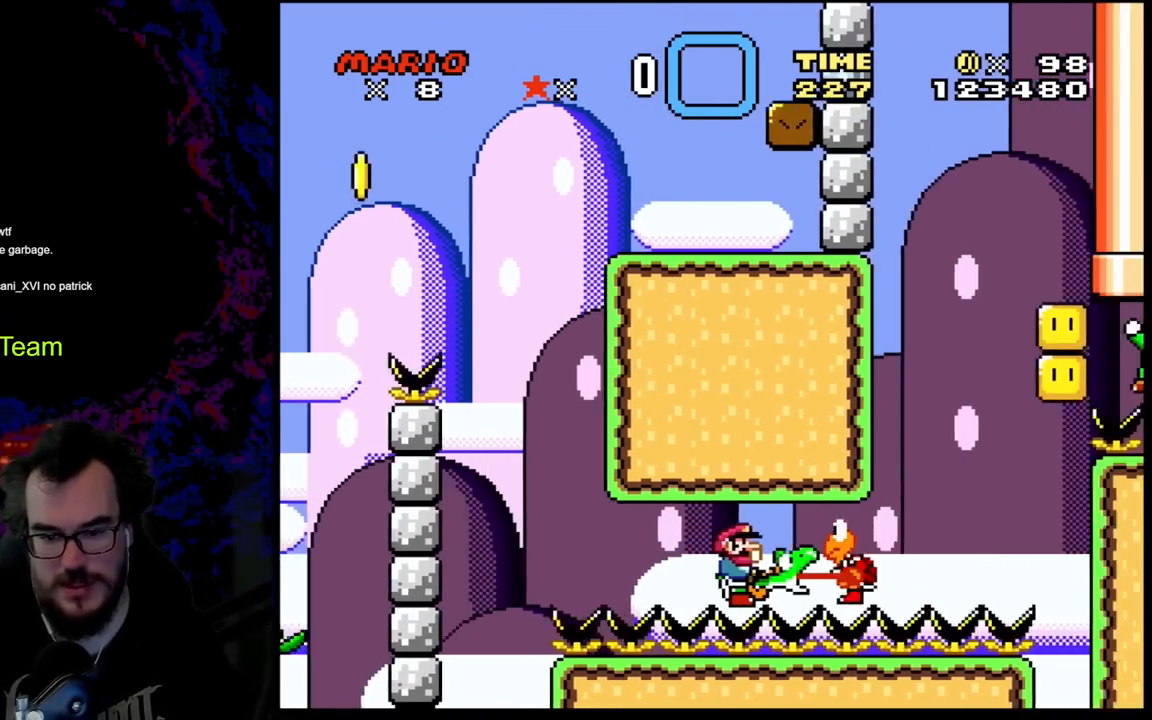
{"buttons": ["Y", "DPAD_DOWN", "DPAD_LEFT"], "events": [[117, "DPAD_RIGHT", "down"], [483, "DPAD_DOWN", "down"], [500, "DPAD_LEFT", "down"], [500, "DPAD_RIGHT", "up"]]}
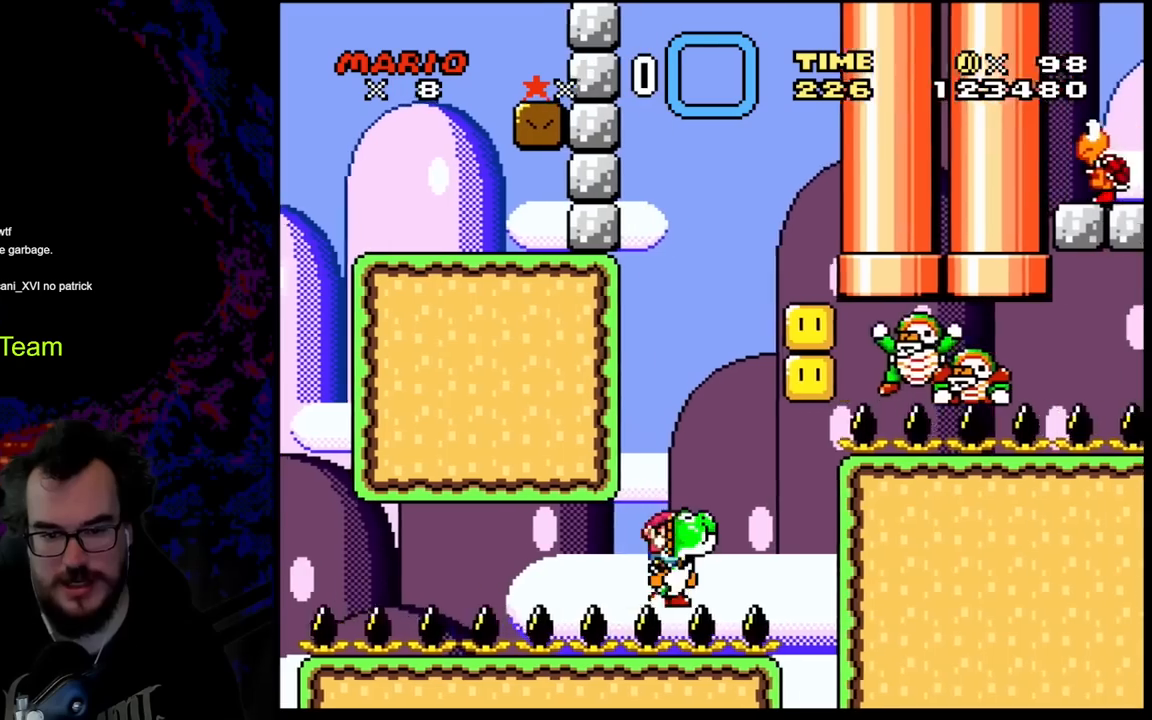
{"buttons": [], "events": [[17, "DPAD_DOWN", "up"], [217, "DPAD_LEFT", "up"], [233, "Y", "up"], [367, "DPAD_RIGHT", "down"], [467, "DPAD_RIGHT", "up"]]}
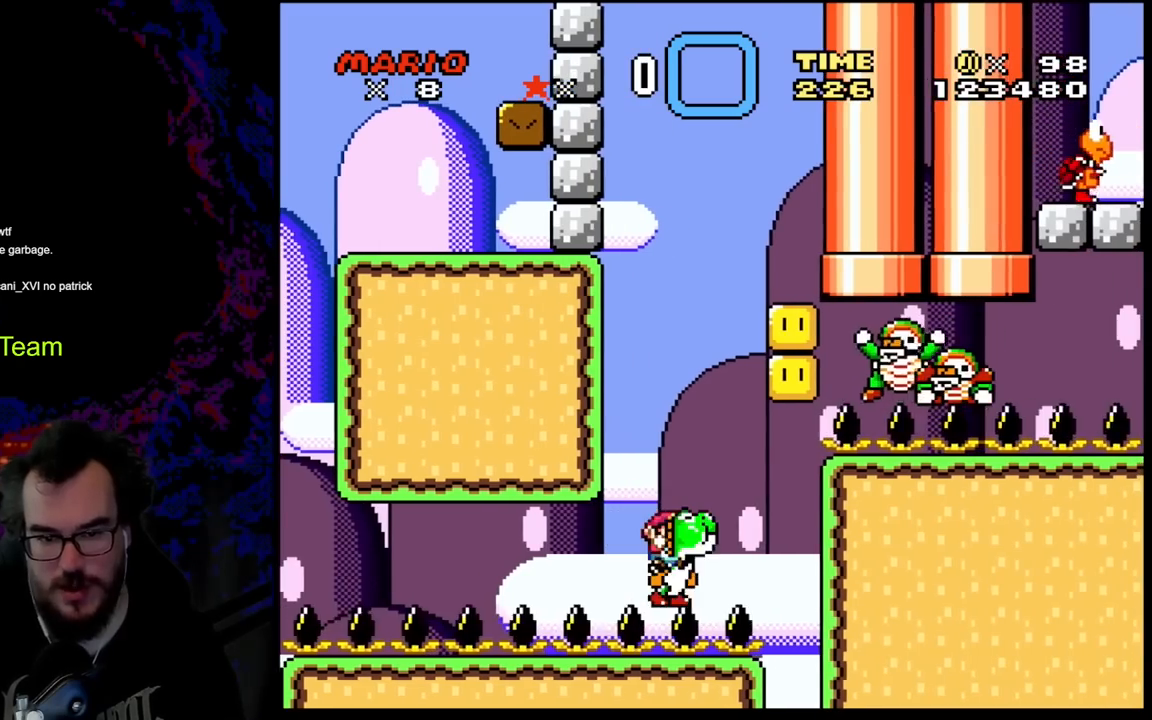
{"buttons": ["Y"], "events": [[200, "B", "down"], [483, "Y", "down"], [500, "B", "up"]]}
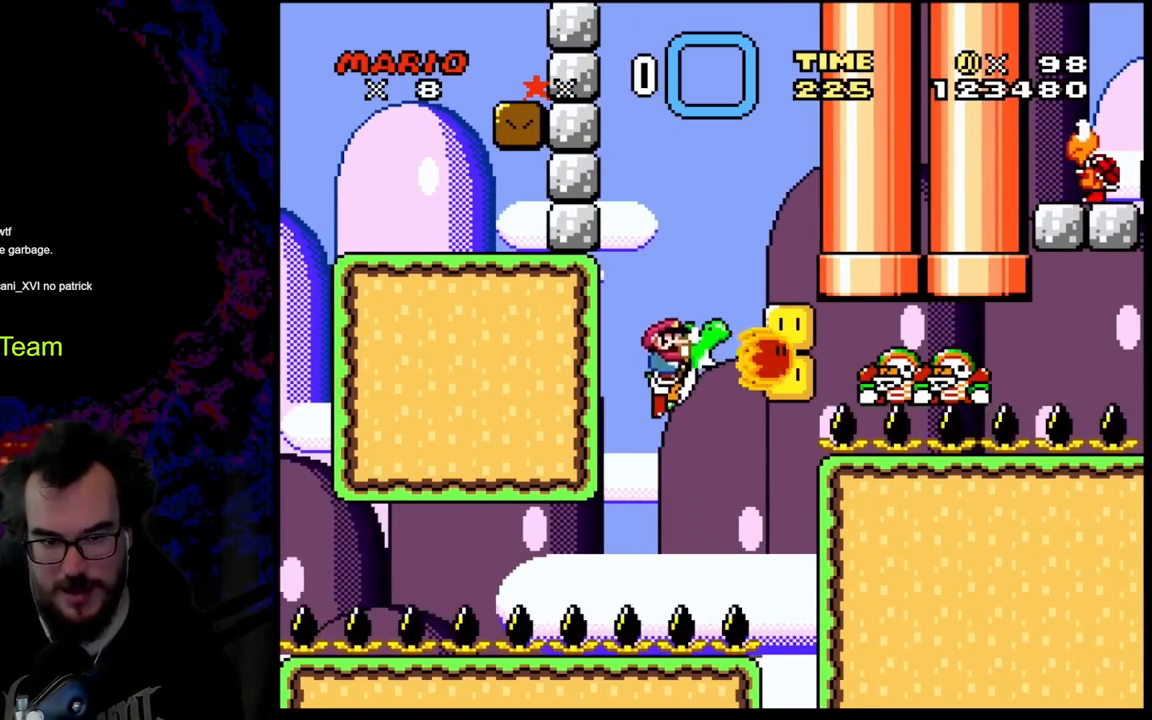
{"buttons": ["Y", "DPAD_RIGHT"], "events": [[450, "DPAD_RIGHT", "down"]]}
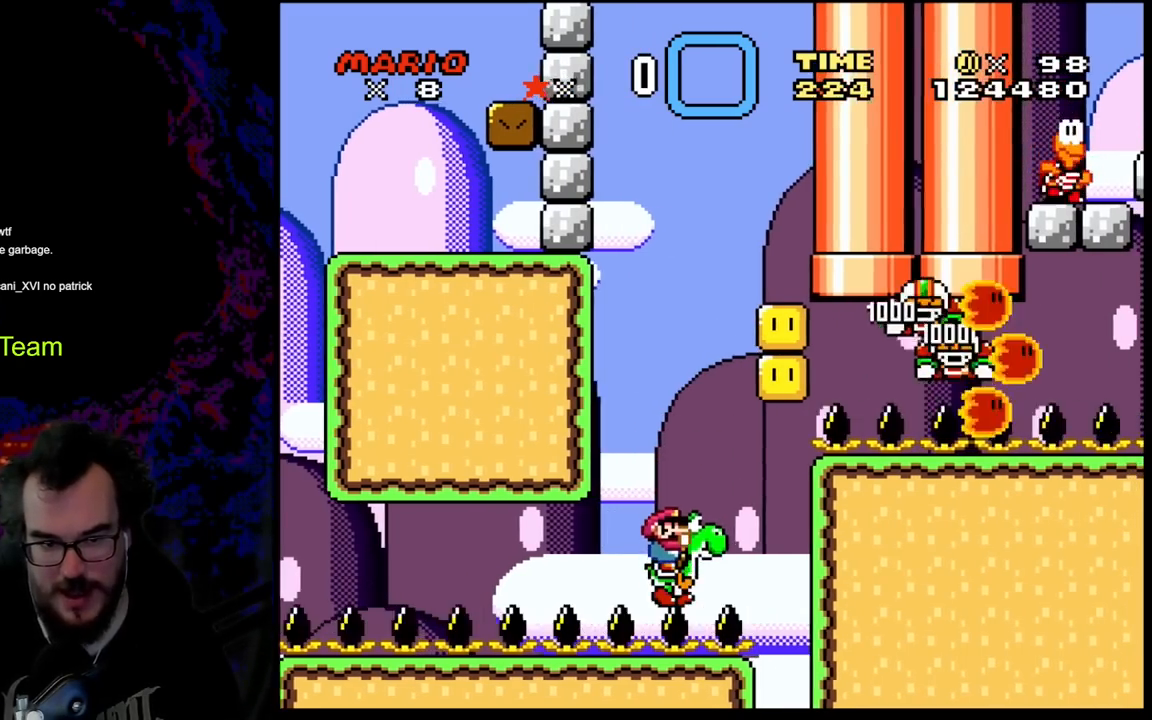
{"buttons": ["B", "Y", "DPAD_LEFT"], "events": [[283, "B", "down"], [317, "DPAD_DOWN", "down"], [333, "DPAD_DOWN", "up"], [333, "DPAD_LEFT", "down"], [333, "DPAD_RIGHT", "up"]]}
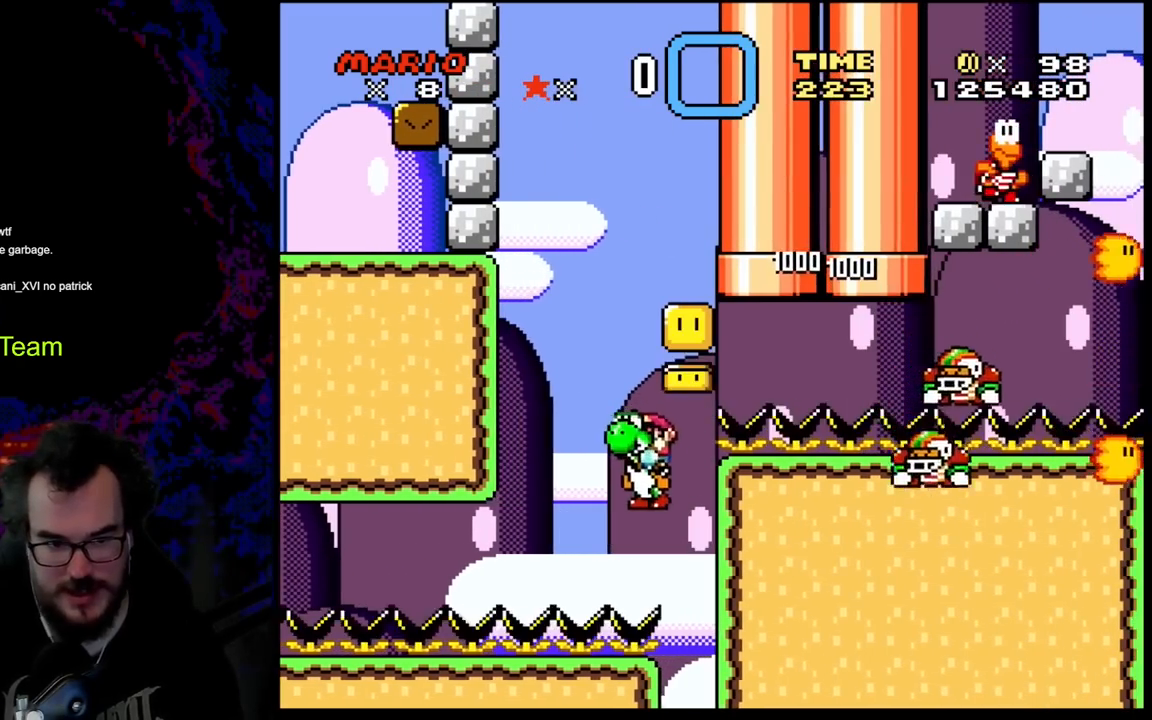
{"buttons": ["Y", "DPAD_RIGHT"], "events": [[233, "DPAD_LEFT", "up"], [267, "B", "up"], [300, "DPAD_RIGHT", "down"]]}
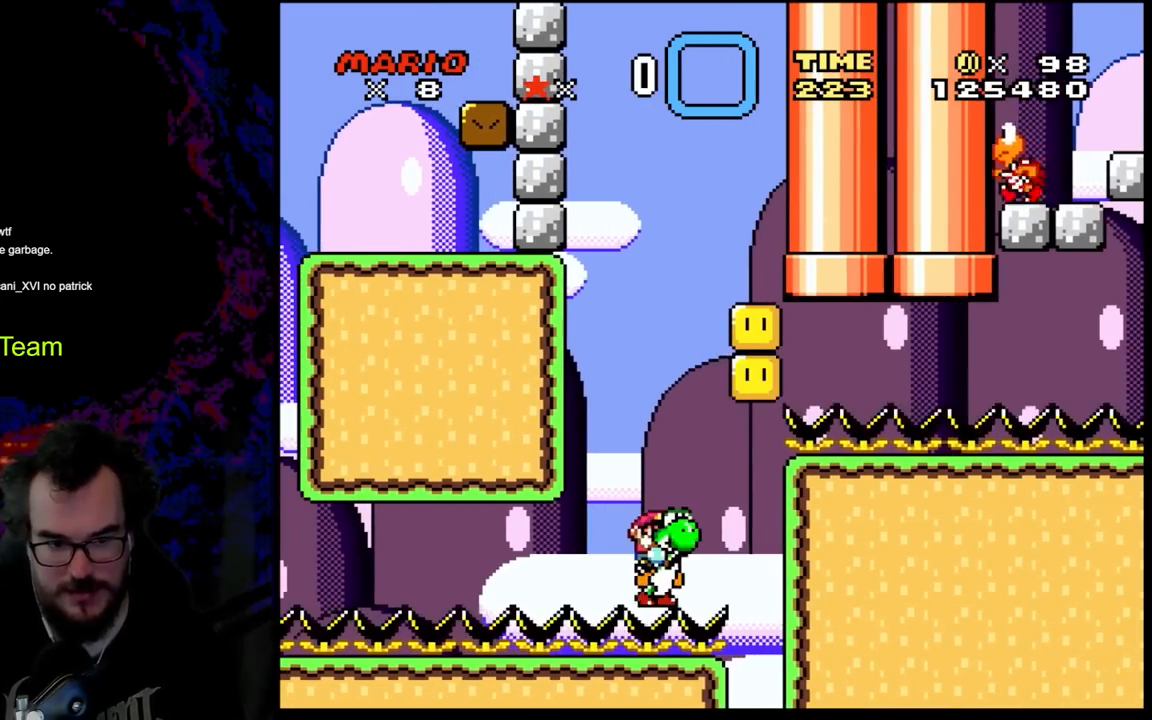
{"buttons": ["B", "Y", "DPAD_LEFT"], "events": [[183, "B", "down"], [267, "DPAD_LEFT", "down"], [267, "DPAD_RIGHT", "up"]]}
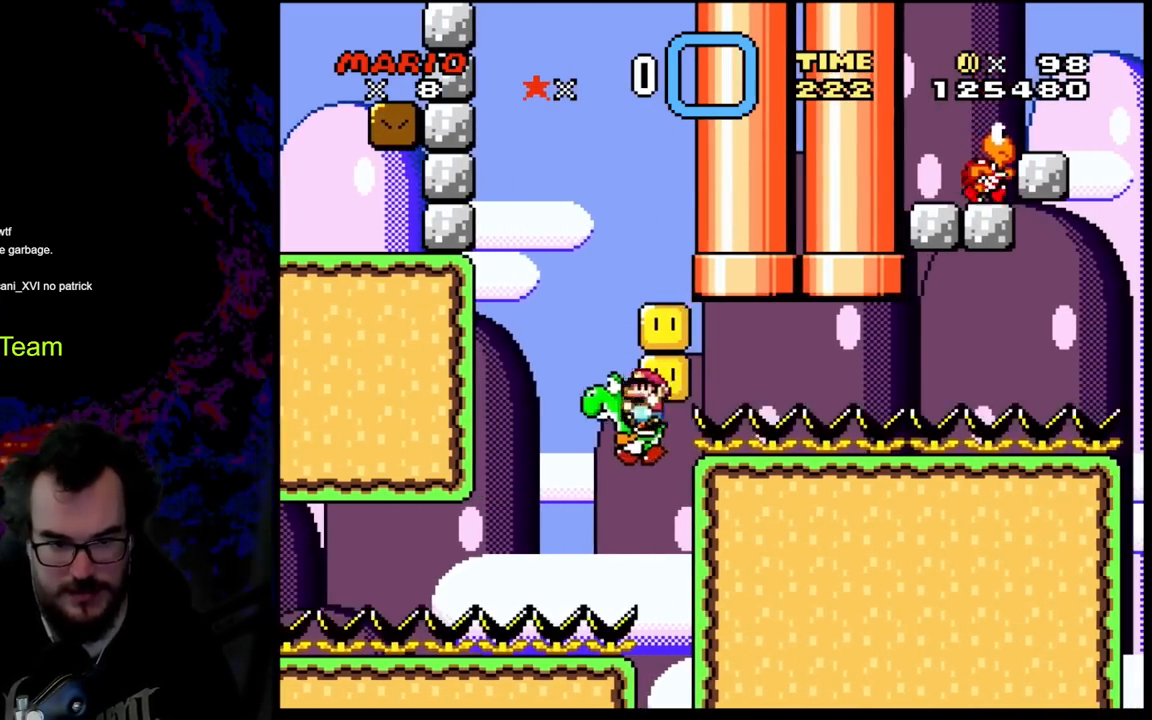
{"buttons": ["Y", "DPAD_RIGHT"], "events": [[383, "B", "up"], [450, "DPAD_LEFT", "up"], [450, "DPAD_RIGHT", "down"]]}
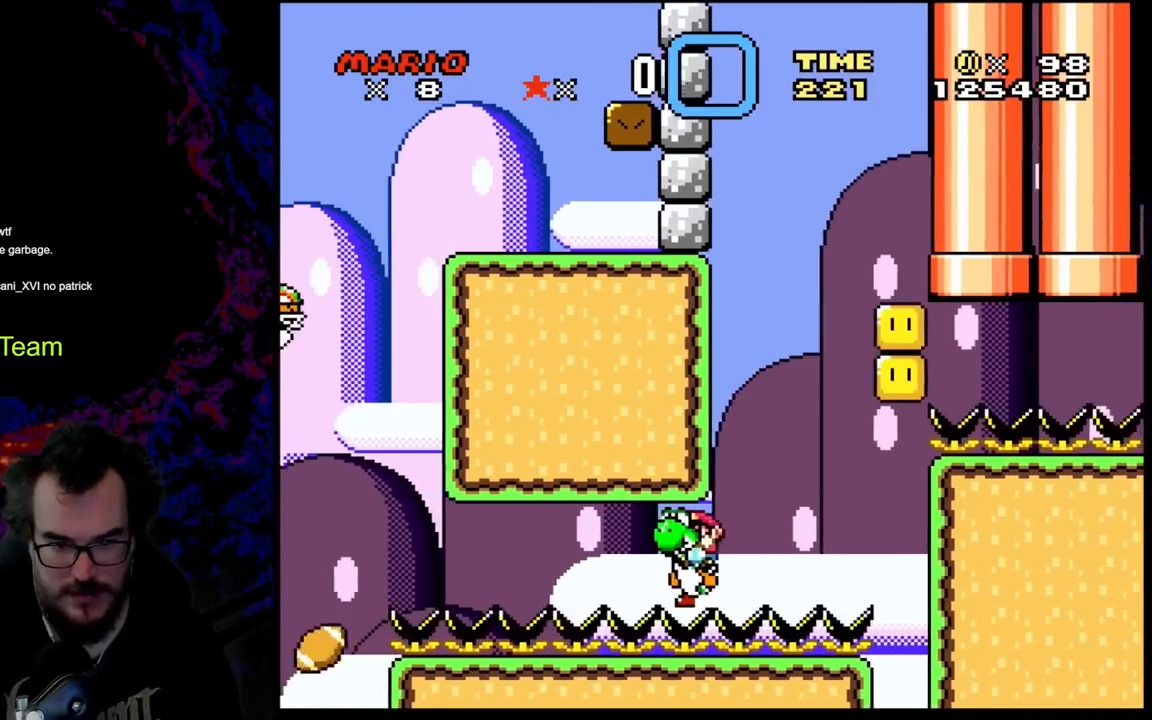
{"buttons": ["B", "Y", "DPAD_RIGHT"], "events": [[367, "B", "down"]]}